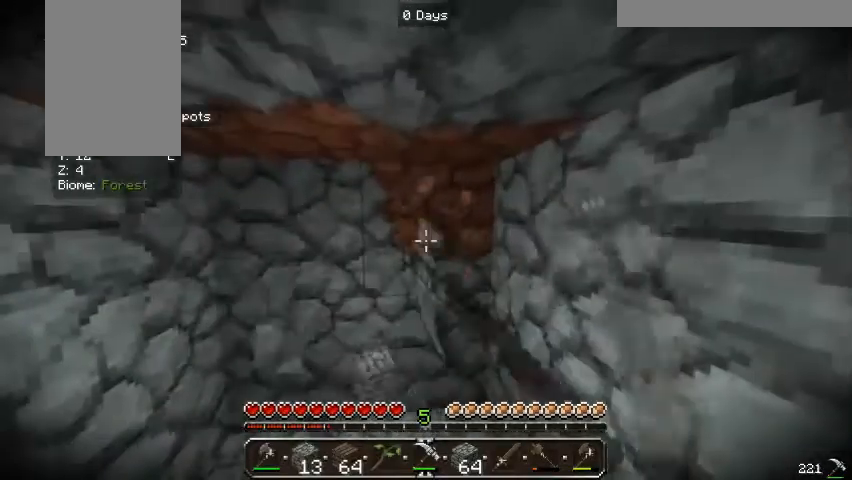
Gameplay with keyboard and mouse; each line is a JSON object with the keys and mouse buttons held at the frame after it. "events" lists presses ("down") and releases ("up") of "a", "d", "s", "w", "mouse_left" and "mouse_right" between this image and that frame as [ms after this image, input, new state], when the widget could be followed in between. "mouse_left", "mouse_right" = the "left", "right" buttons of the "mouse" list. No other keys are recorded. Fast repeated clicks can show as one long hold. Mouse movement is not recorded.
{"keys": [], "mouse": ["left"], "events": []}
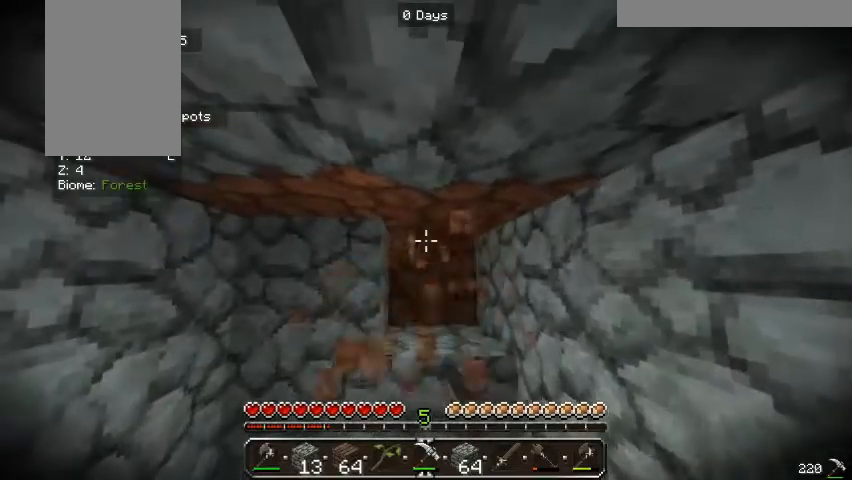
{"keys": [], "mouse": ["left"], "events": []}
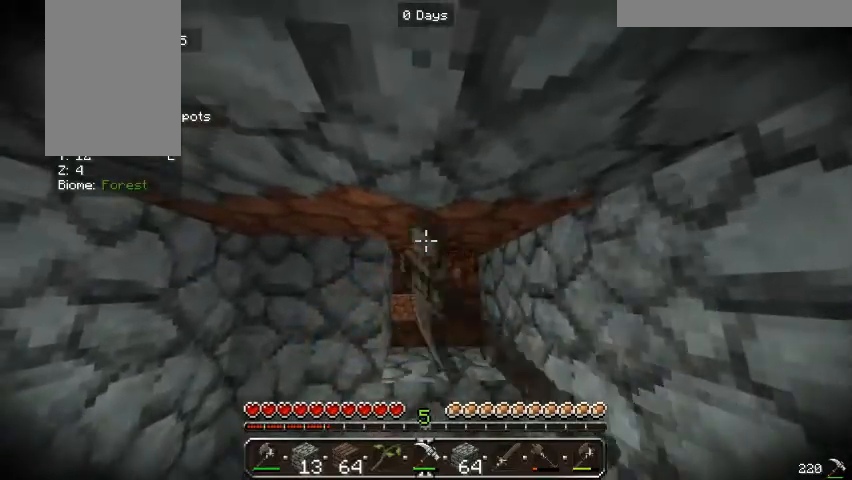
{"keys": [], "mouse": ["left"], "events": []}
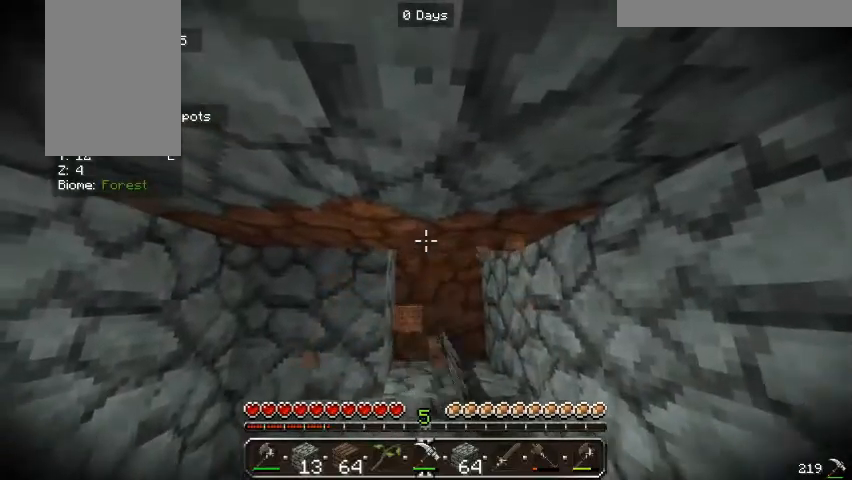
{"keys": [], "mouse": ["left"], "events": []}
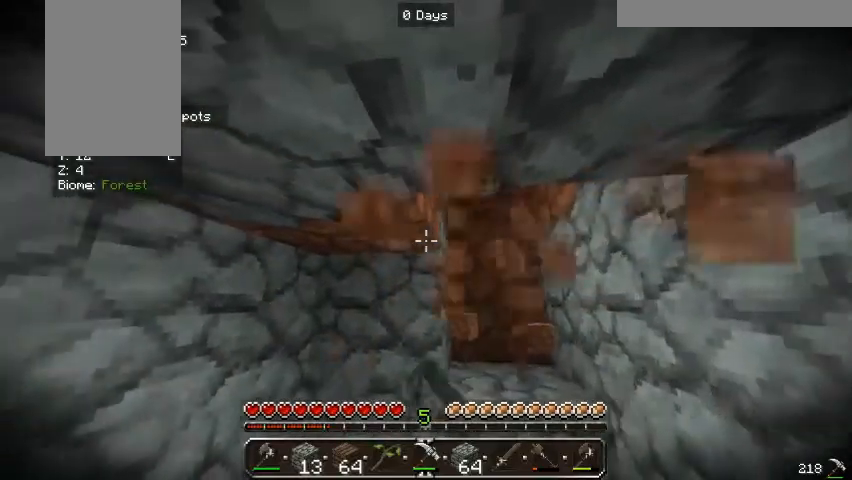
{"keys": [], "mouse": ["left"], "events": []}
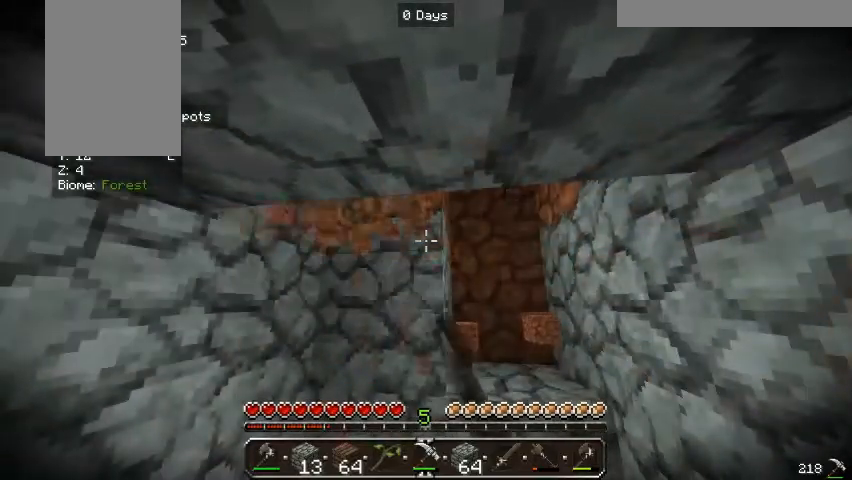
{"keys": [], "mouse": ["left"], "events": [[300, "w", "down"], [333, "d", "down"], [467, "d", "up"], [467, "w", "up"]]}
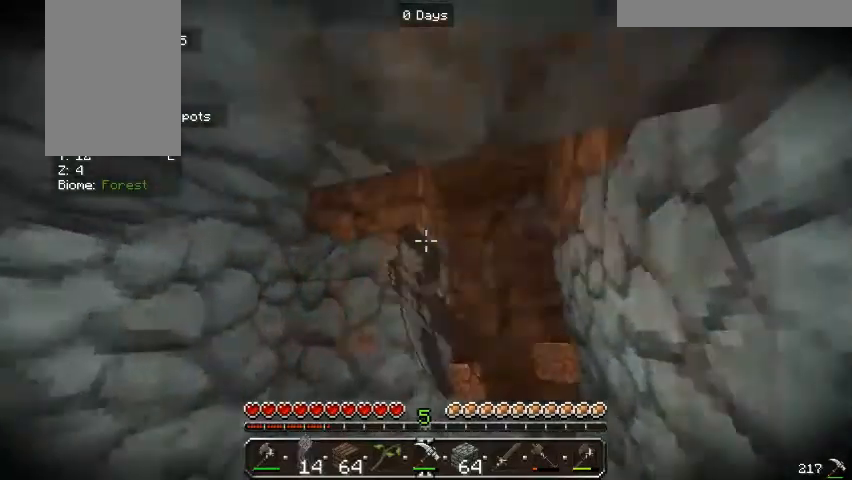
{"keys": [], "mouse": ["left"], "events": []}
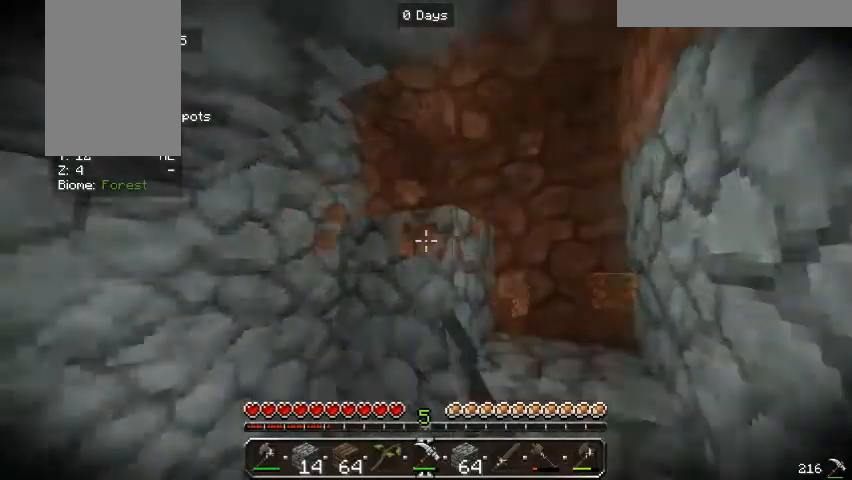
{"keys": [], "mouse": ["left"], "events": []}
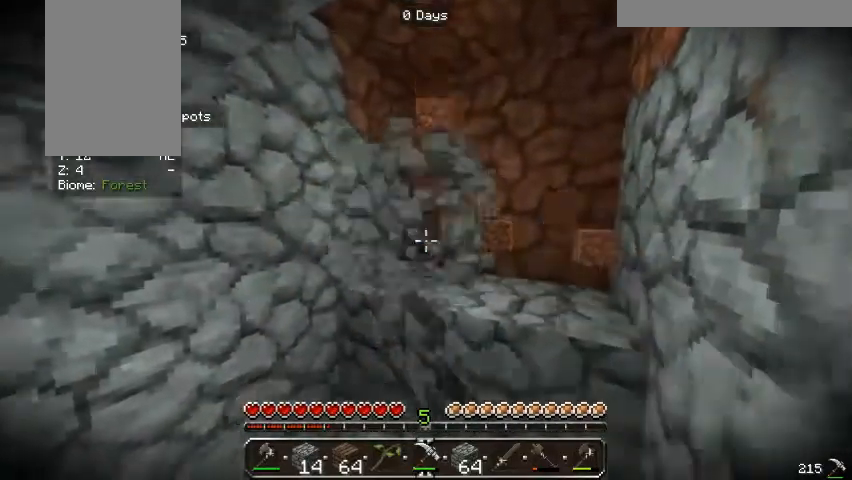
{"keys": [], "mouse": ["left"], "events": []}
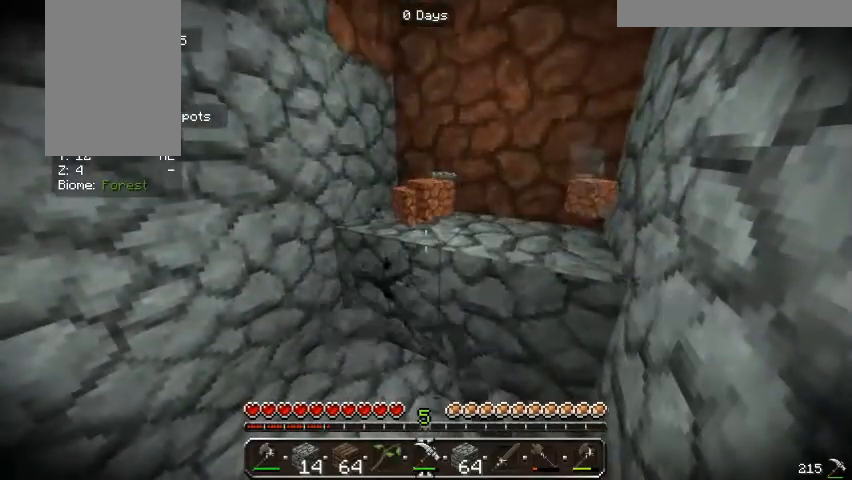
{"keys": [], "mouse": ["left"], "events": []}
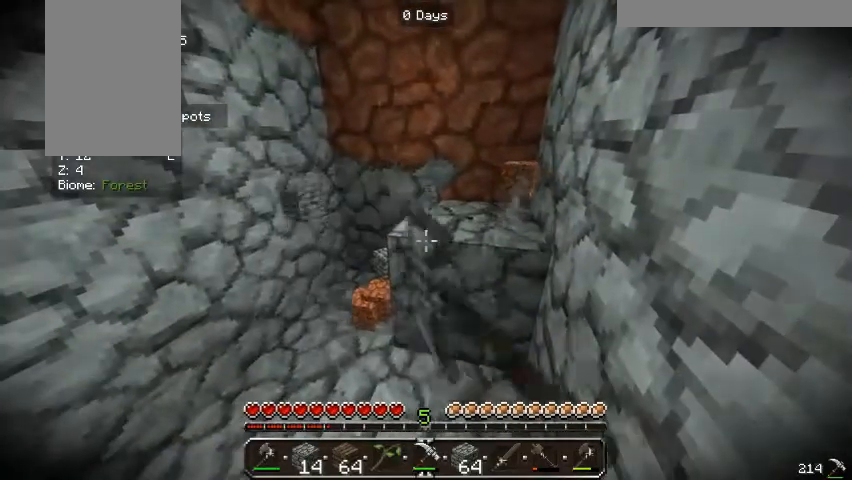
{"keys": ["d", "w"], "mouse": [], "events": [[233, "w", "down"], [333, "d", "down"], [367, "mouse_left", "up"]]}
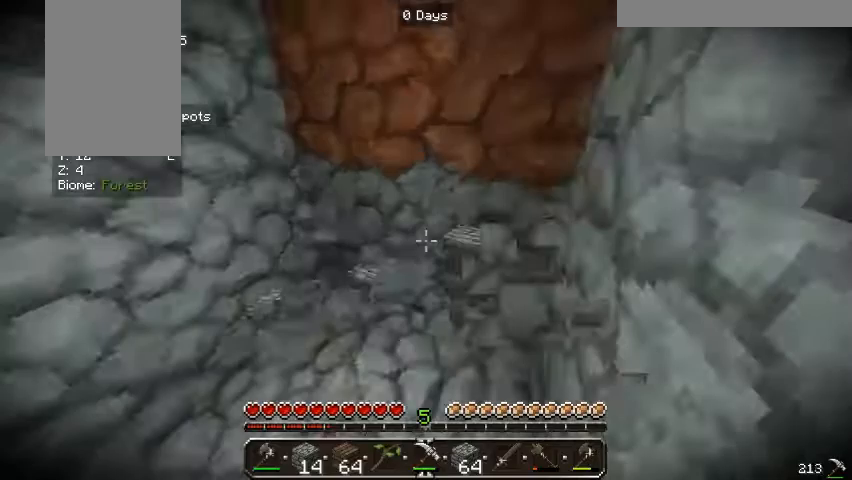
{"keys": ["w"], "mouse": [], "events": [[367, "d", "up"], [367, "w", "up"], [433, "w", "down"]]}
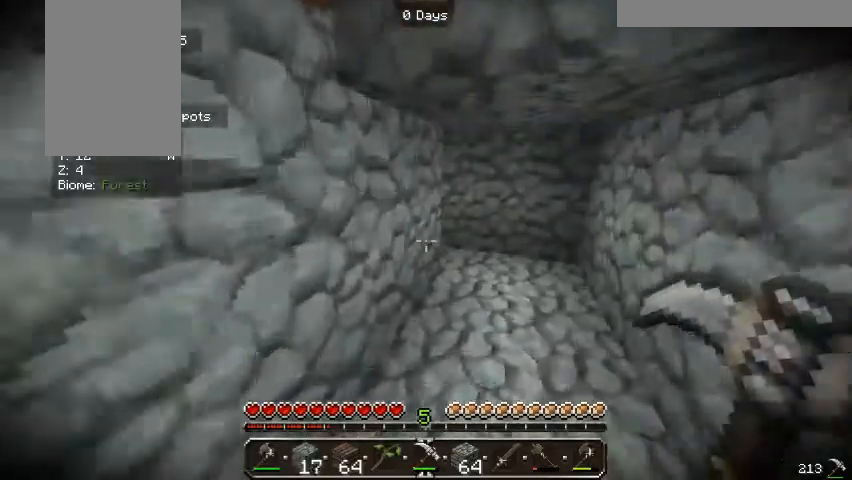
{"keys": ["d", "w"], "mouse": [], "events": [[333, "d", "down"]]}
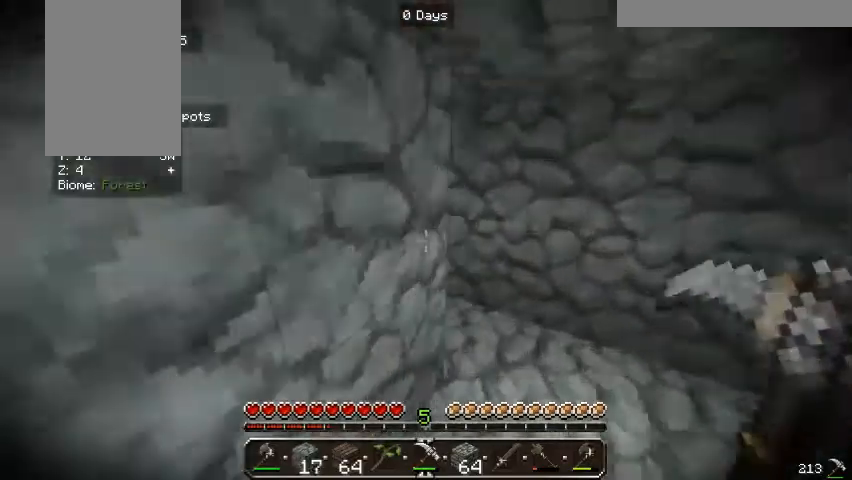
{"keys": [], "mouse": [], "events": [[467, "d", "up"], [500, "w", "up"]]}
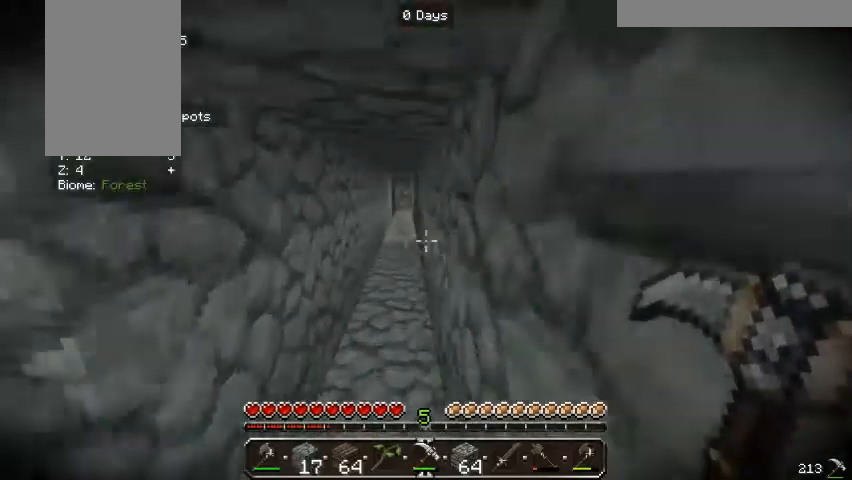
{"keys": ["w"], "mouse": [], "events": [[67, "w", "down"]]}
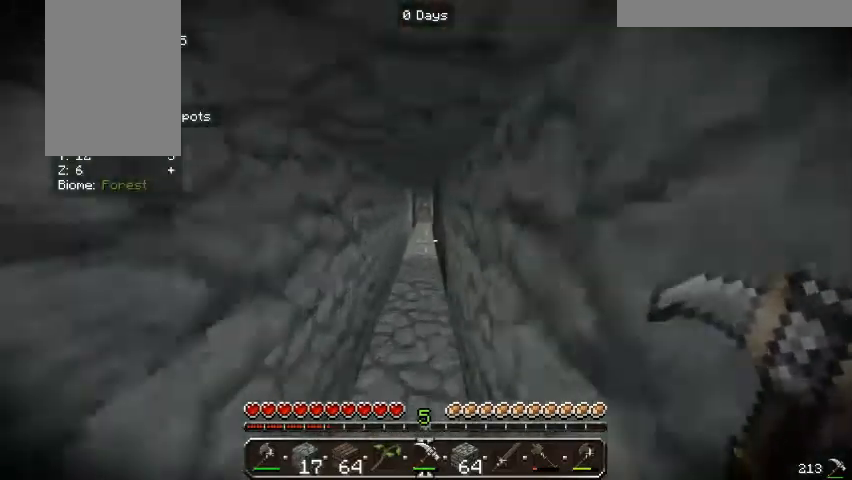
{"keys": ["w"], "mouse": [], "events": []}
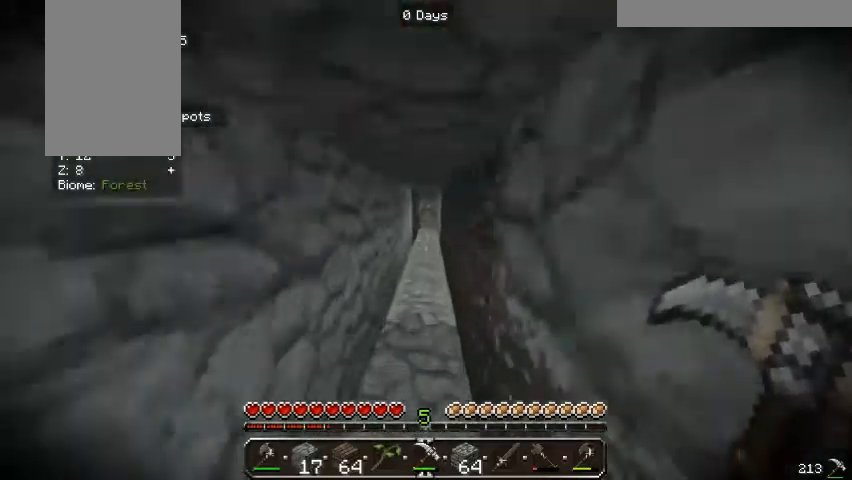
{"keys": ["w"], "mouse": [], "events": []}
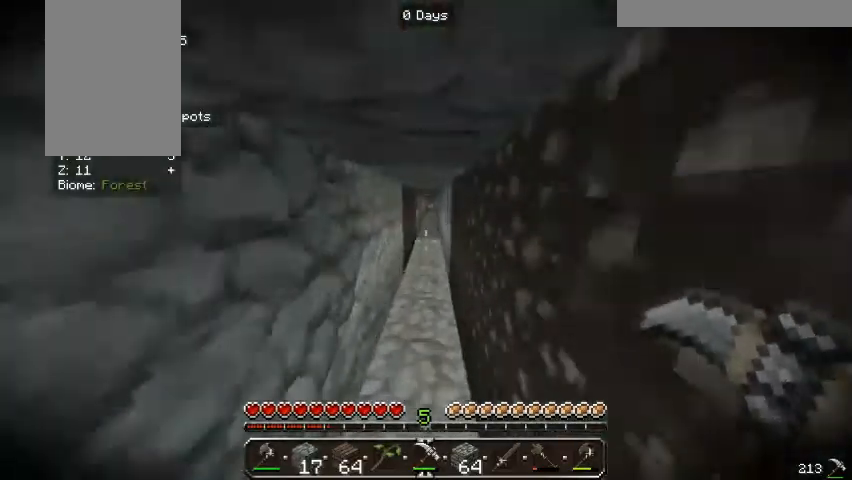
{"keys": ["w"], "mouse": [], "events": []}
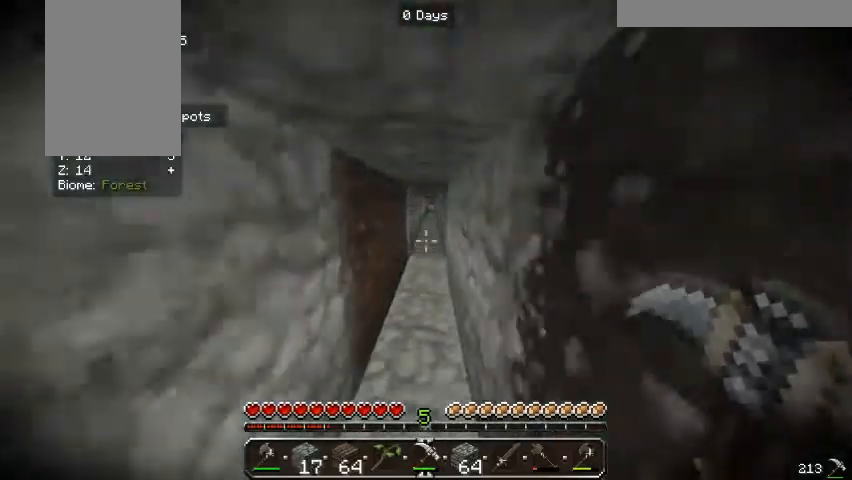
{"keys": ["w"], "mouse": [], "events": []}
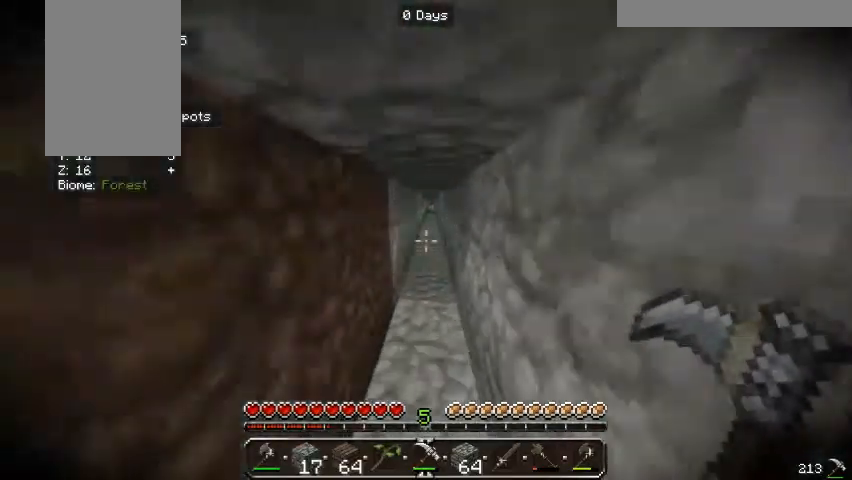
{"keys": [], "mouse": [], "events": [[267, "w", "up"]]}
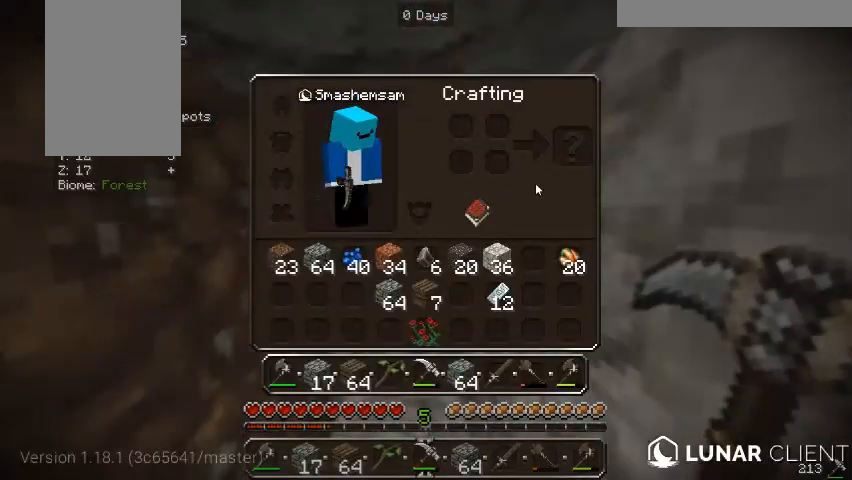
{"keys": [], "mouse": [], "events": []}
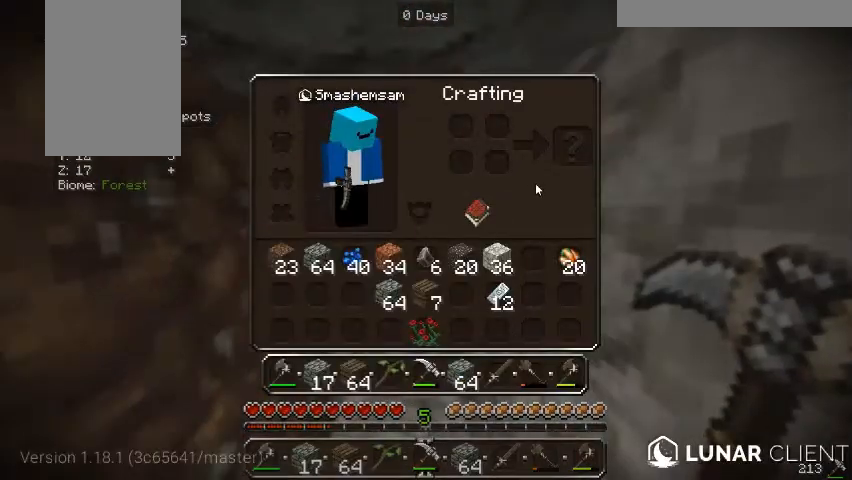
{"keys": ["w"], "mouse": [], "events": [[500, "w", "down"]]}
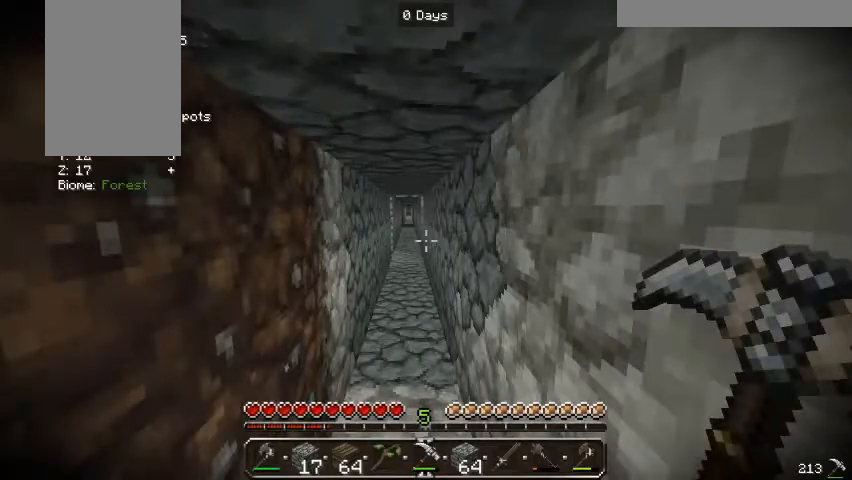
{"keys": ["w"], "mouse": [], "events": []}
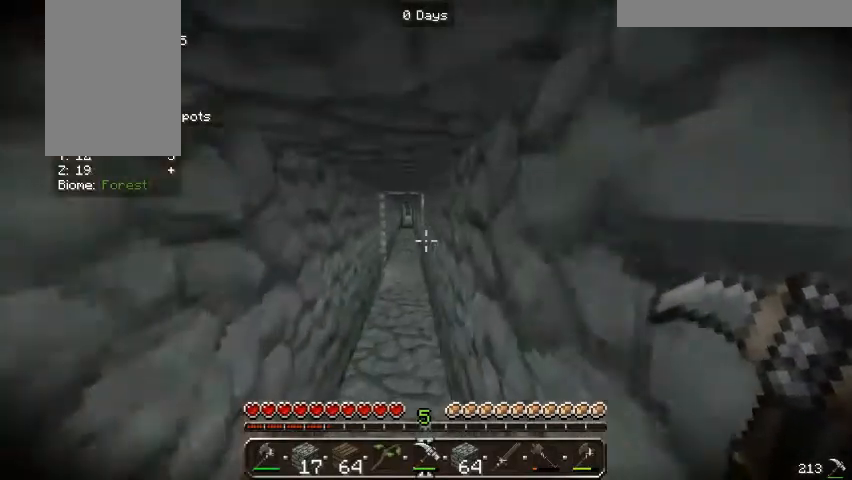
{"keys": ["a", "w"], "mouse": [], "events": [[500, "a", "down"]]}
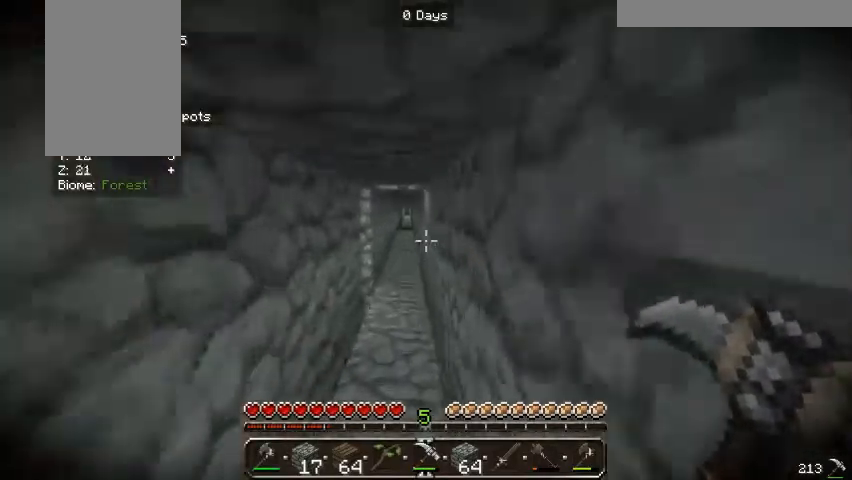
{"keys": ["w"], "mouse": [], "events": [[167, "a", "up"]]}
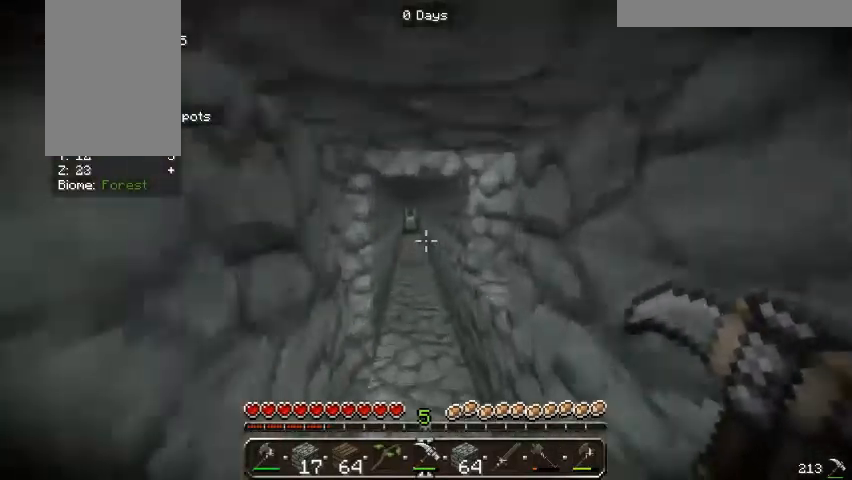
{"keys": ["w"], "mouse": [], "events": []}
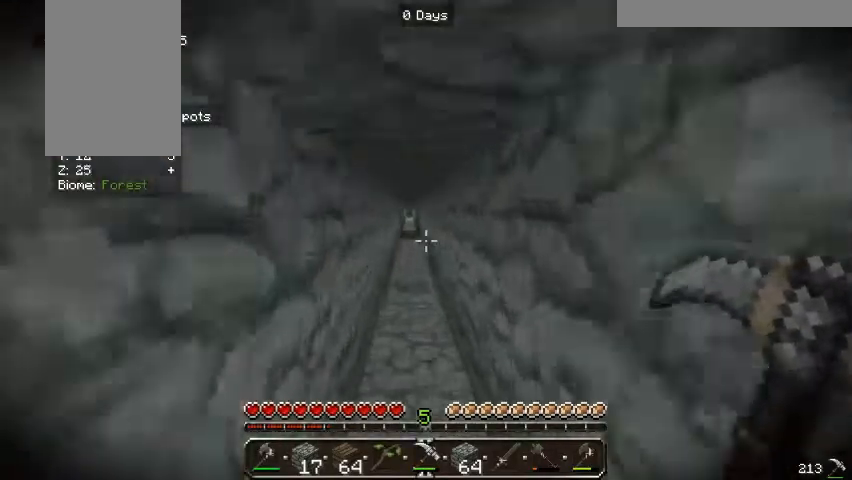
{"keys": ["w"], "mouse": [], "events": []}
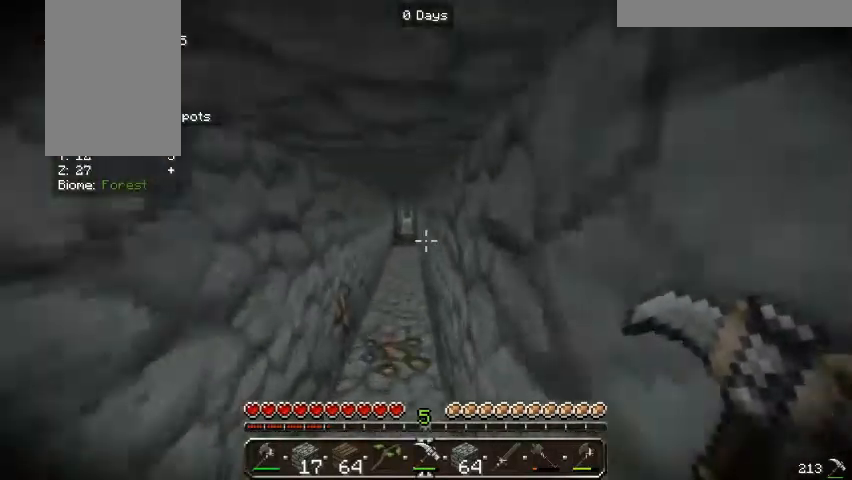
{"keys": ["w"], "mouse": [], "events": []}